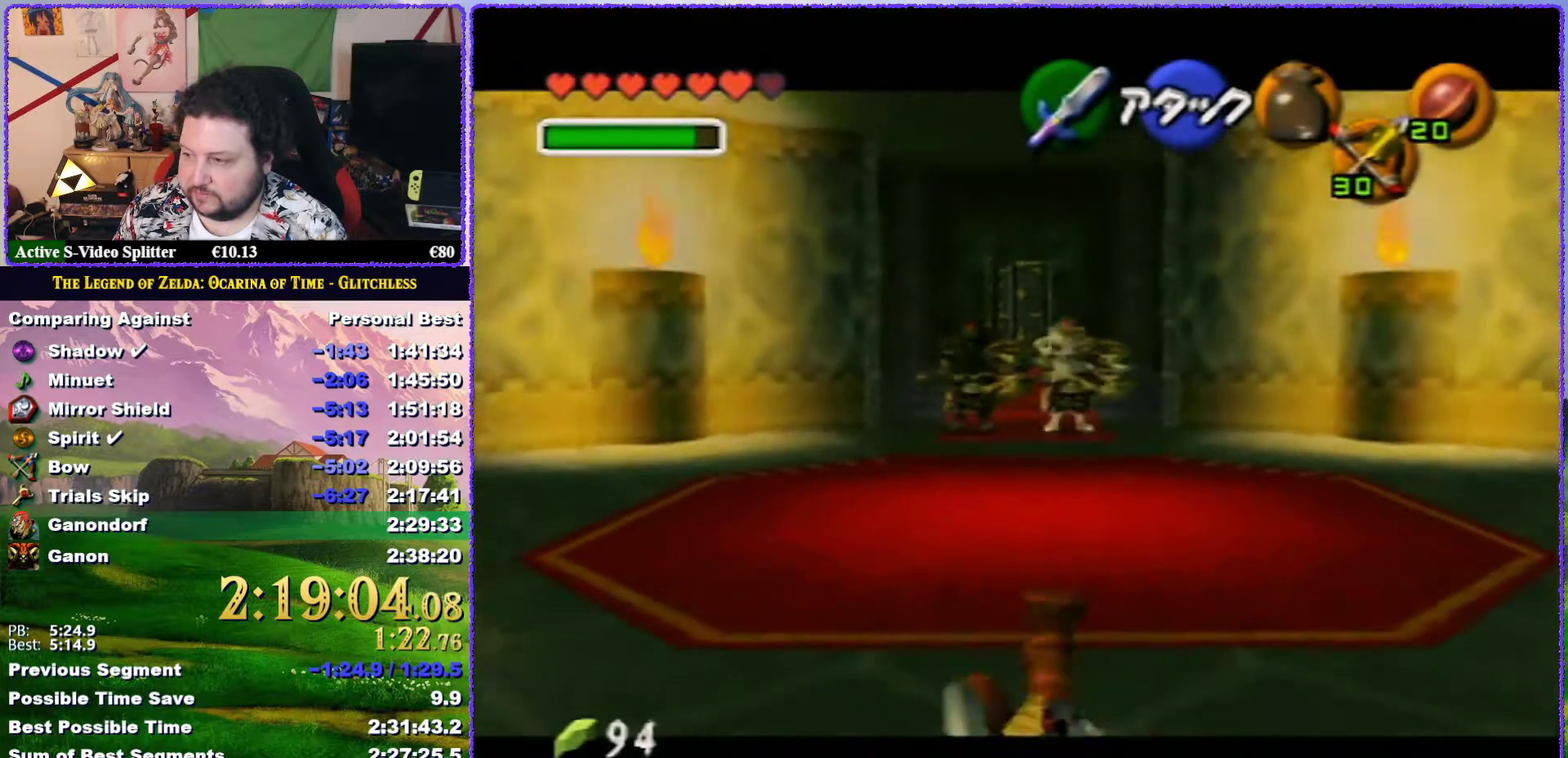
Gameplay with a controller (Nintendo layout); each line is a JSON object with the inputs held at the frame after it. "events" lists button and stick changes between this image and that frame as [ms after this image, input, new state], when the widget could be followed in between. Not read: L3 R3.
{"buttons": ["A", "Z"], "left_stick": "up", "events": [[117, "A", "up"], [350, "A", "down"]]}
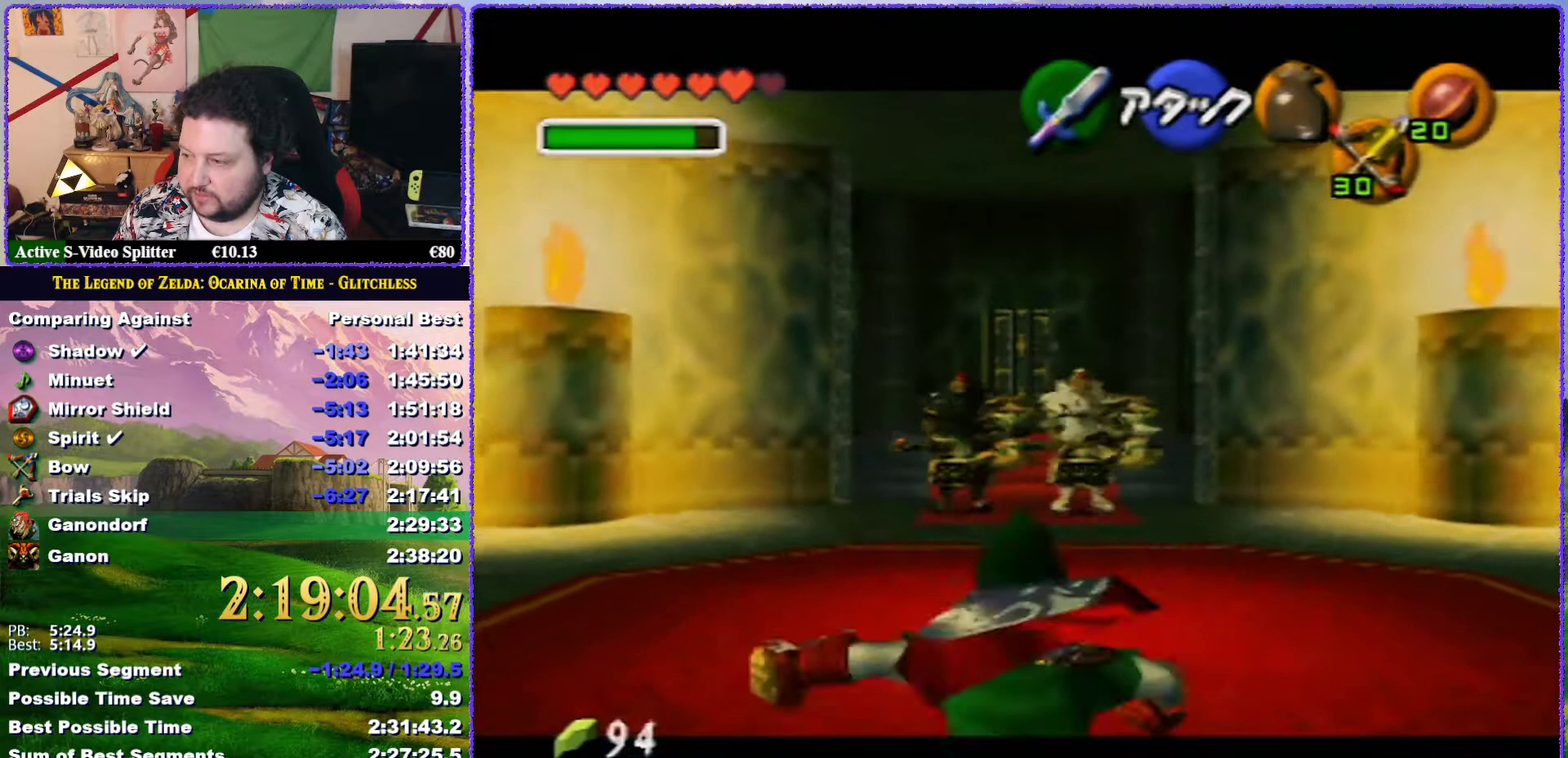
{"buttons": ["Z"], "left_stick": "up", "events": [[367, "A", "up"]]}
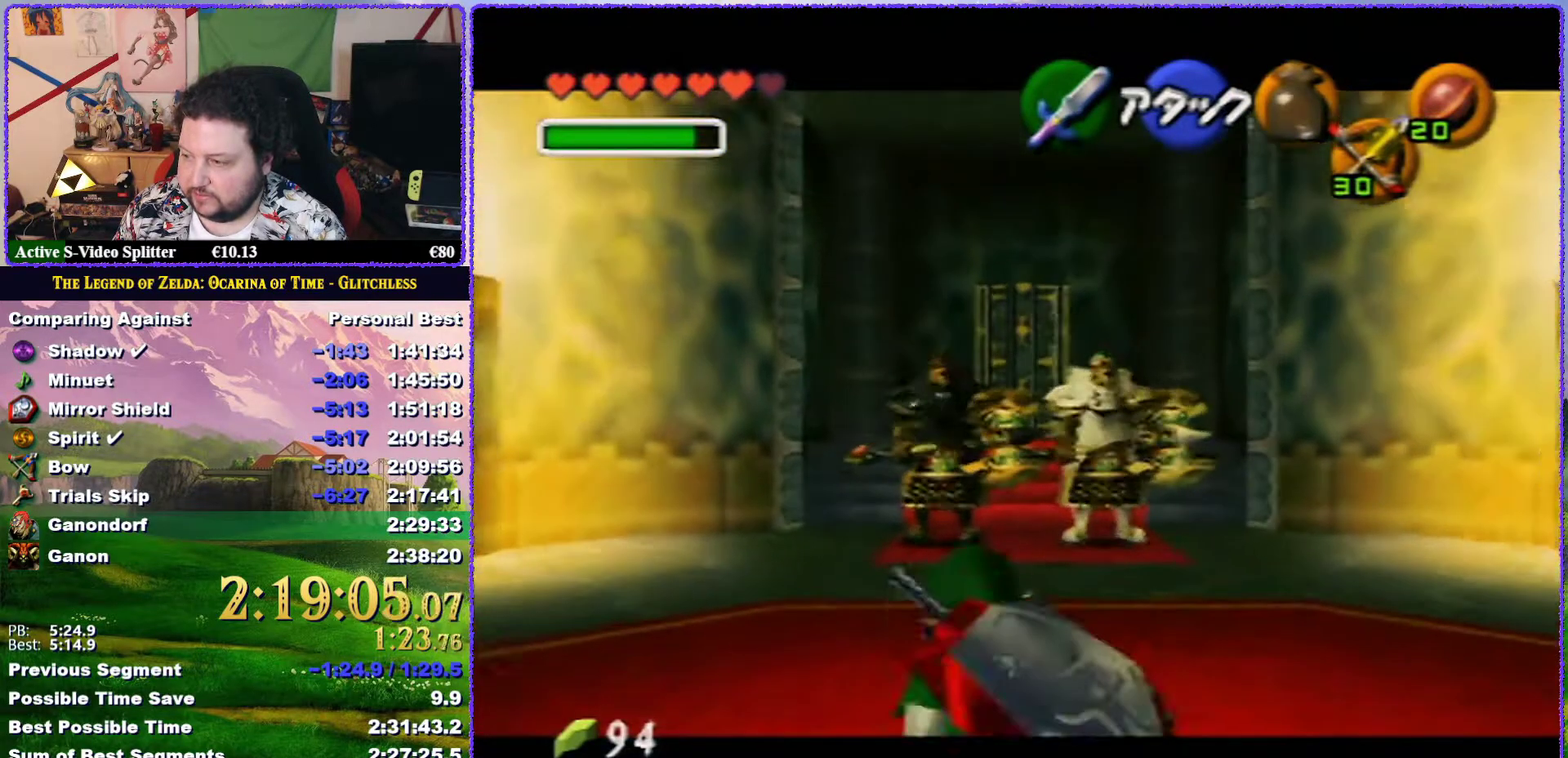
{"buttons": ["A", "Z"], "left_stick": "up", "events": [[117, "A", "down"]]}
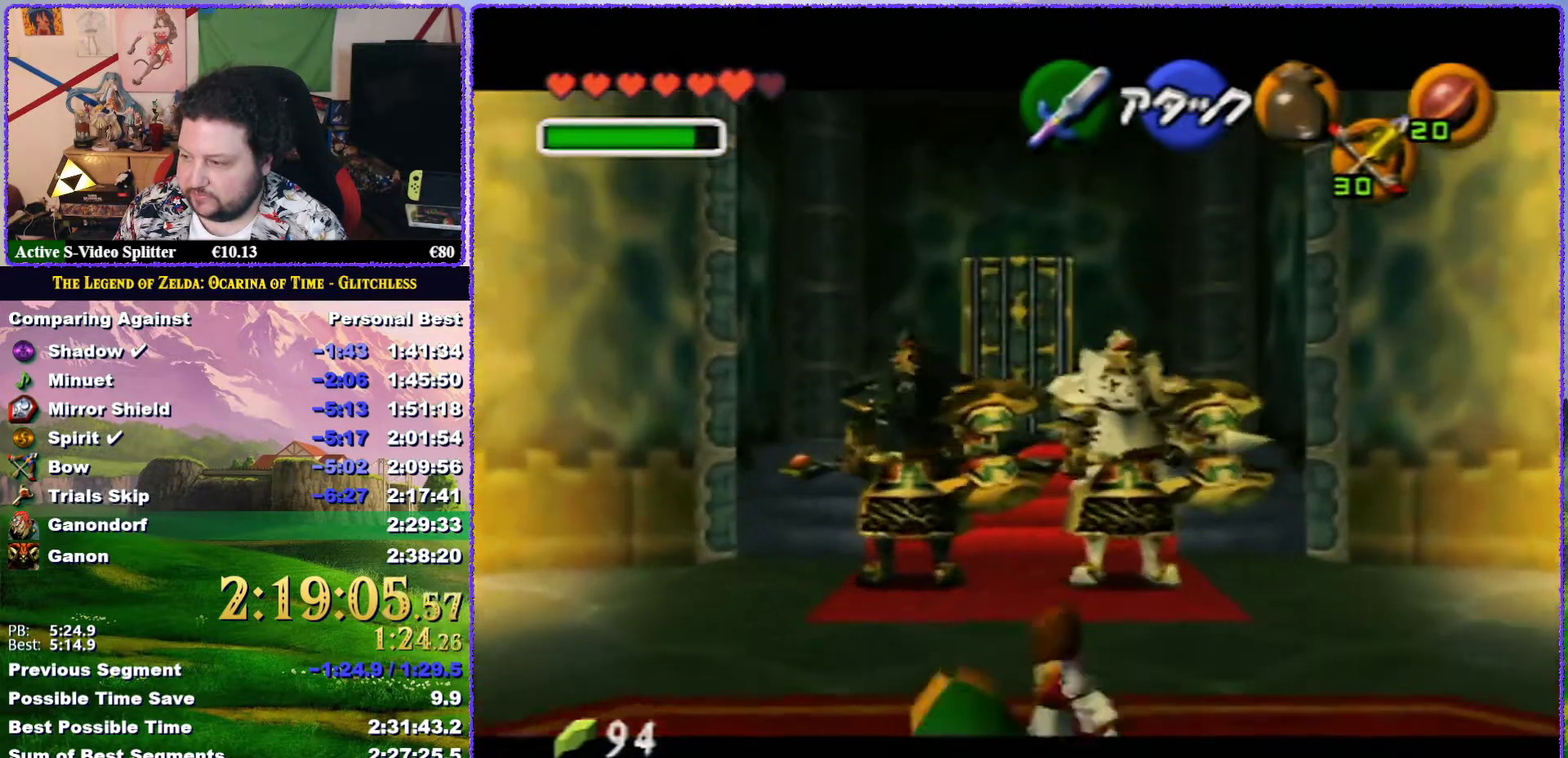
{"buttons": ["Z"], "left_stick": "up", "events": [[67, "A", "up"]]}
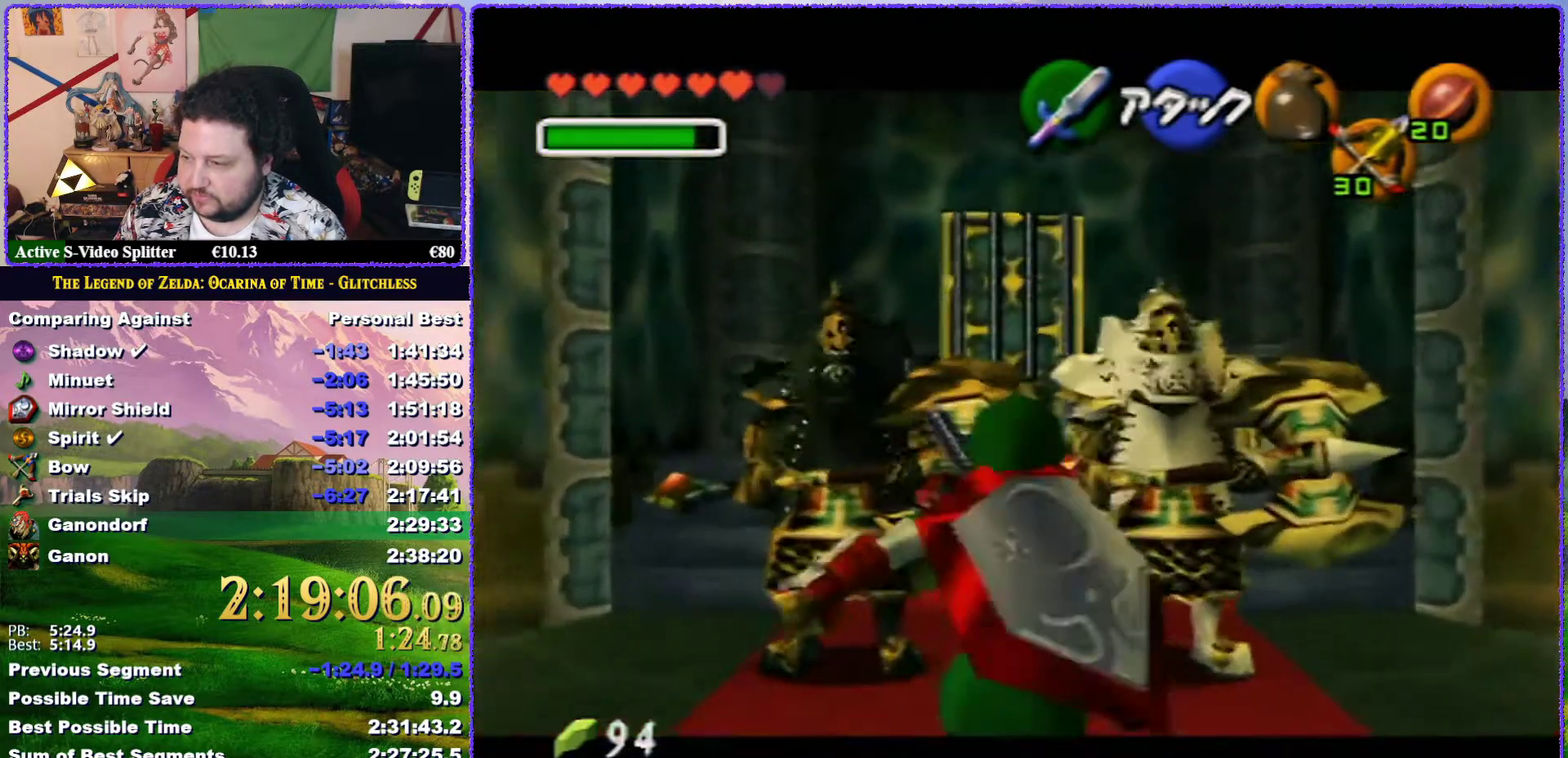
{"buttons": [], "left_stick": "up", "events": [[150, "Z", "up"]]}
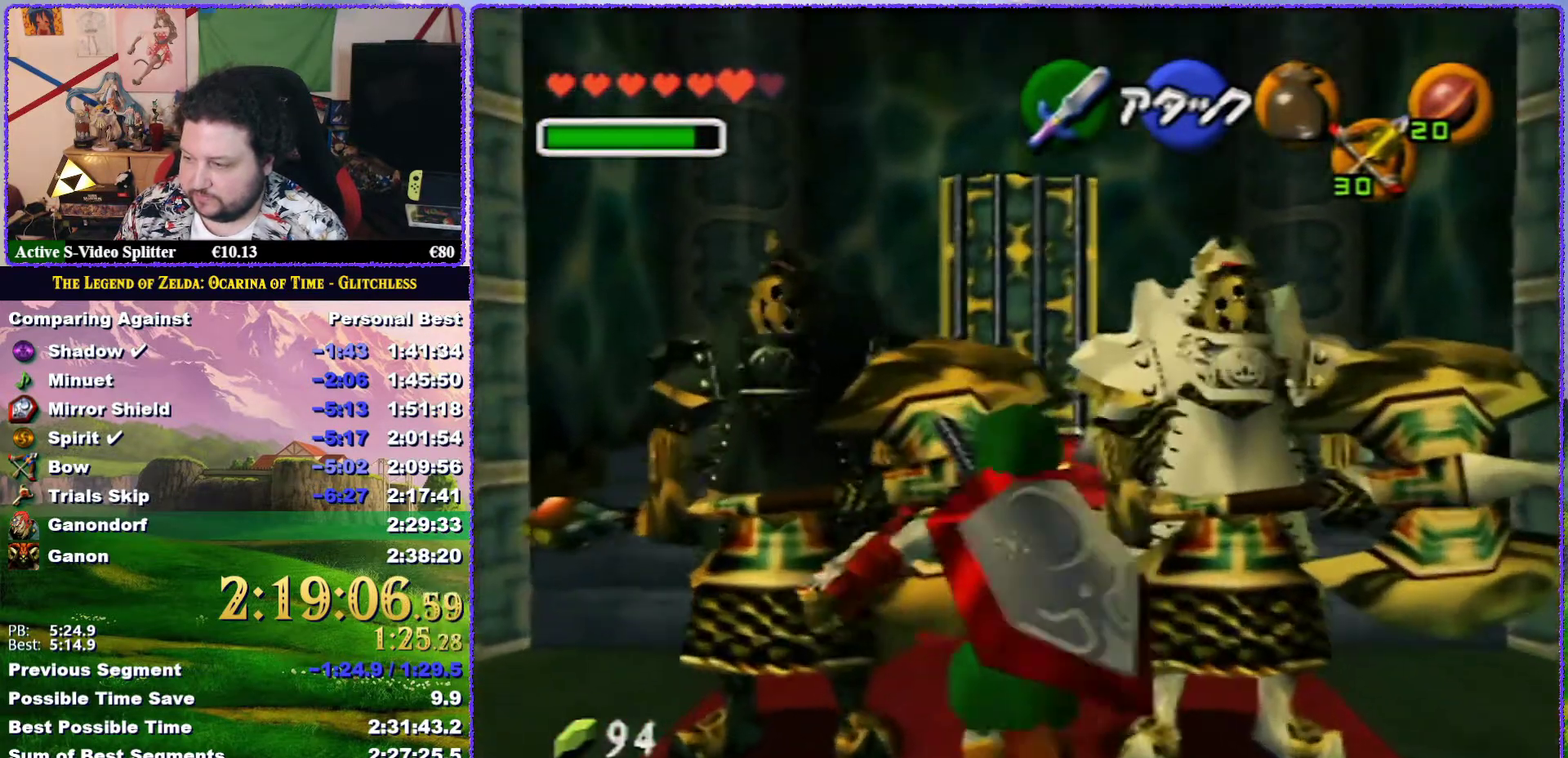
{"buttons": [], "left_stick": "up", "events": []}
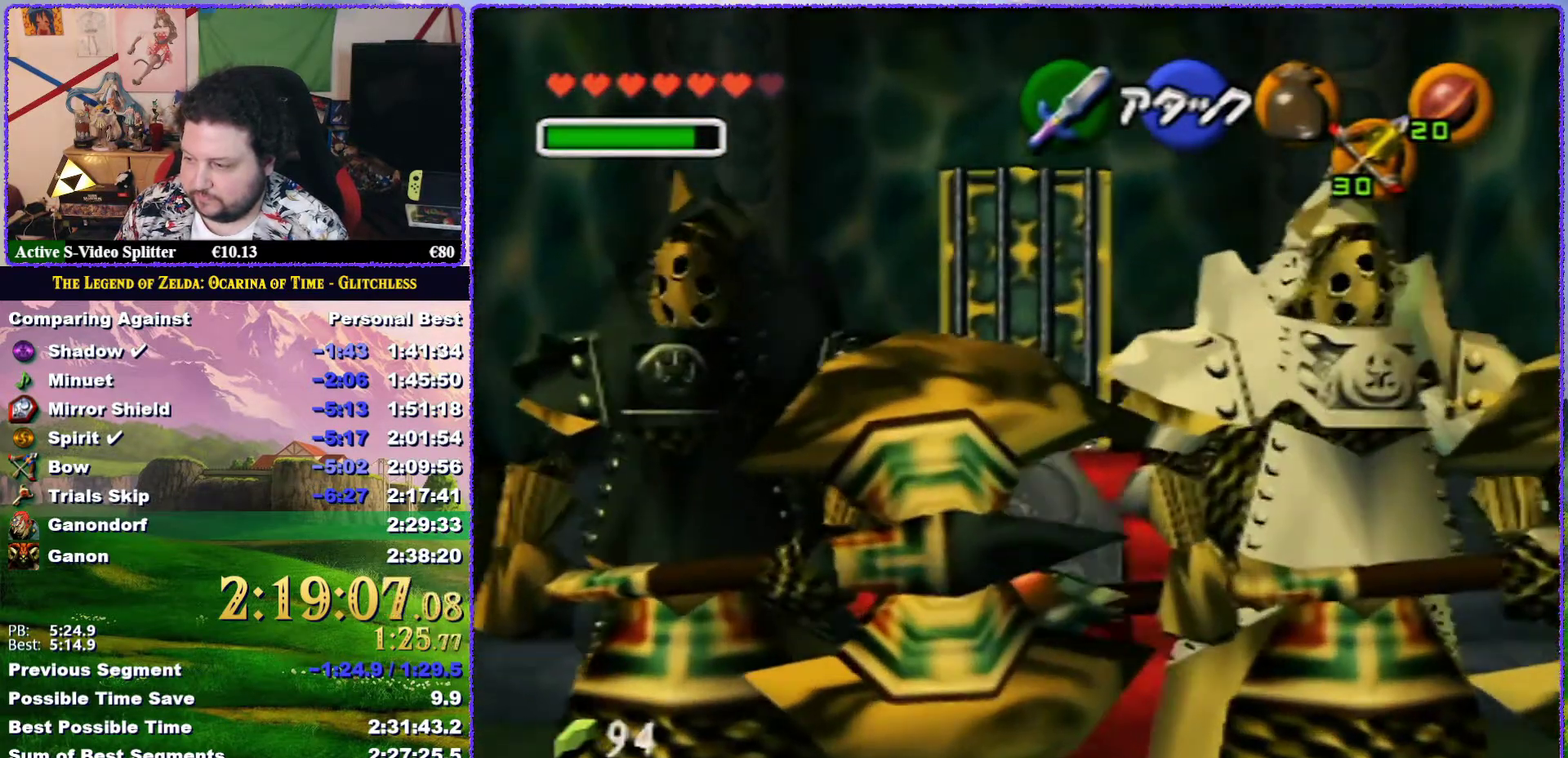
{"buttons": [], "left_stick": "up", "events": [[33, "left_stick", "center"], [367, "left_stick", "up"]]}
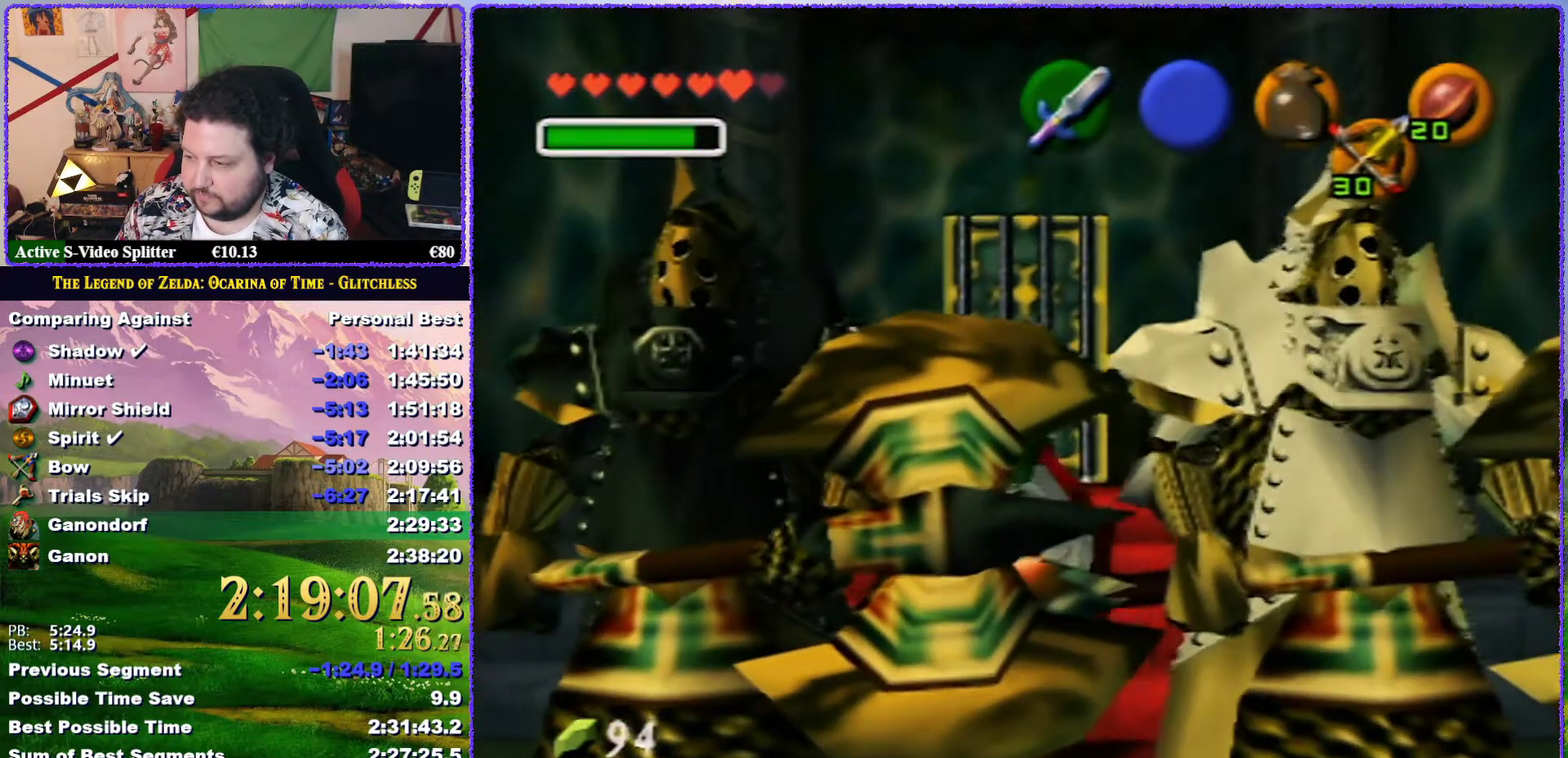
{"buttons": [], "left_stick": "center", "events": [[33, "left_stick", "center"], [350, "left_stick", "down"], [500, "left_stick", "center"]]}
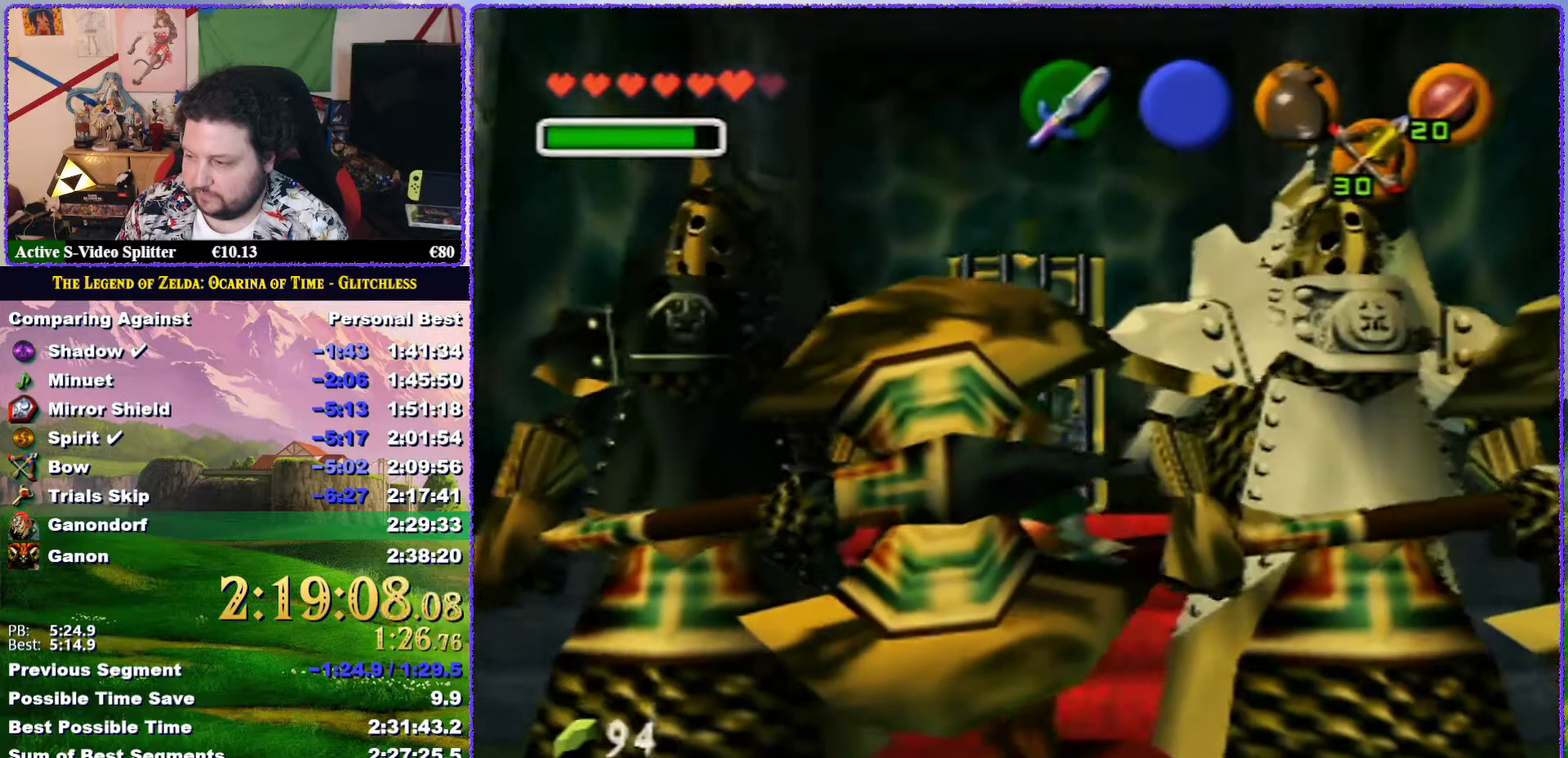
{"buttons": ["B", "R1"], "left_stick": "center", "events": [[67, "R1", "down"], [217, "B", "down"], [267, "B", "up"], [333, "B", "down"], [400, "B", "up"], [450, "B", "down"]]}
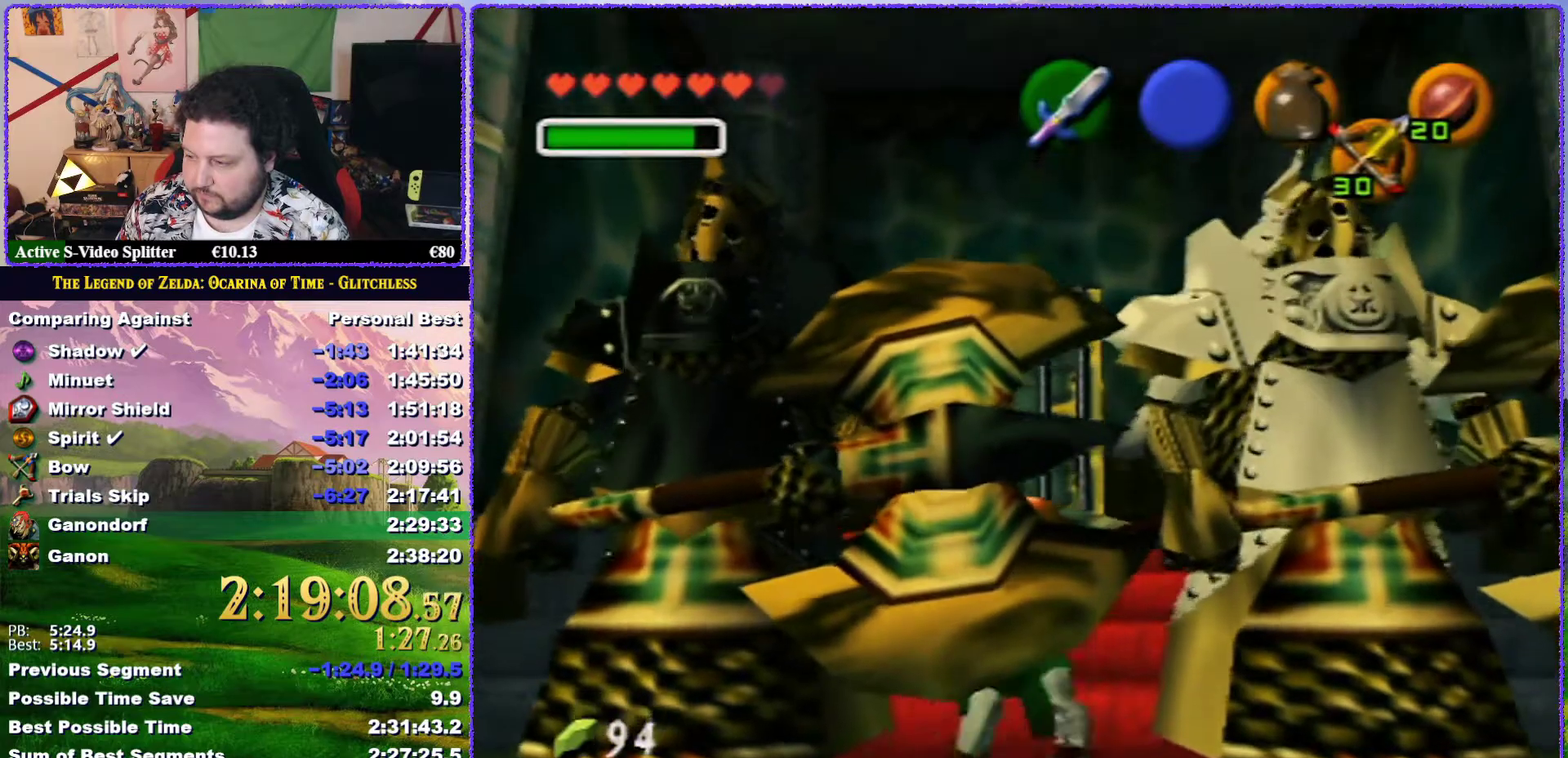
{"buttons": ["R1"], "left_stick": "center", "events": [[17, "B", "up"], [100, "B", "down"], [350, "B", "up"], [400, "B", "down"], [467, "B", "up"]]}
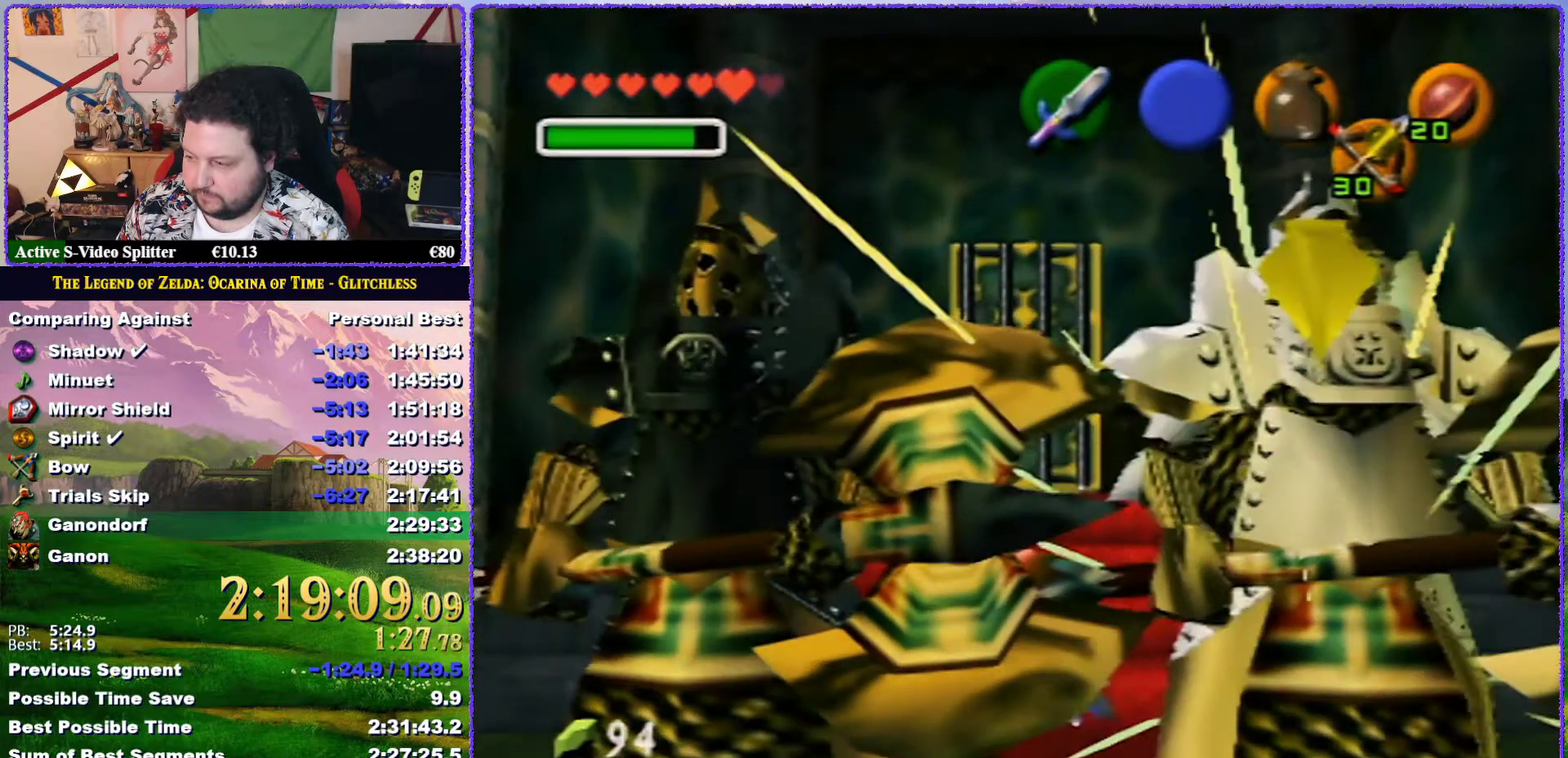
{"buttons": ["B", "R1"], "left_stick": "left", "events": [[33, "B", "down"], [83, "B", "up"], [117, "left_stick", "left"], [150, "B", "down"], [217, "B", "up"], [367, "B", "down"], [433, "B", "up"], [500, "B", "down"]]}
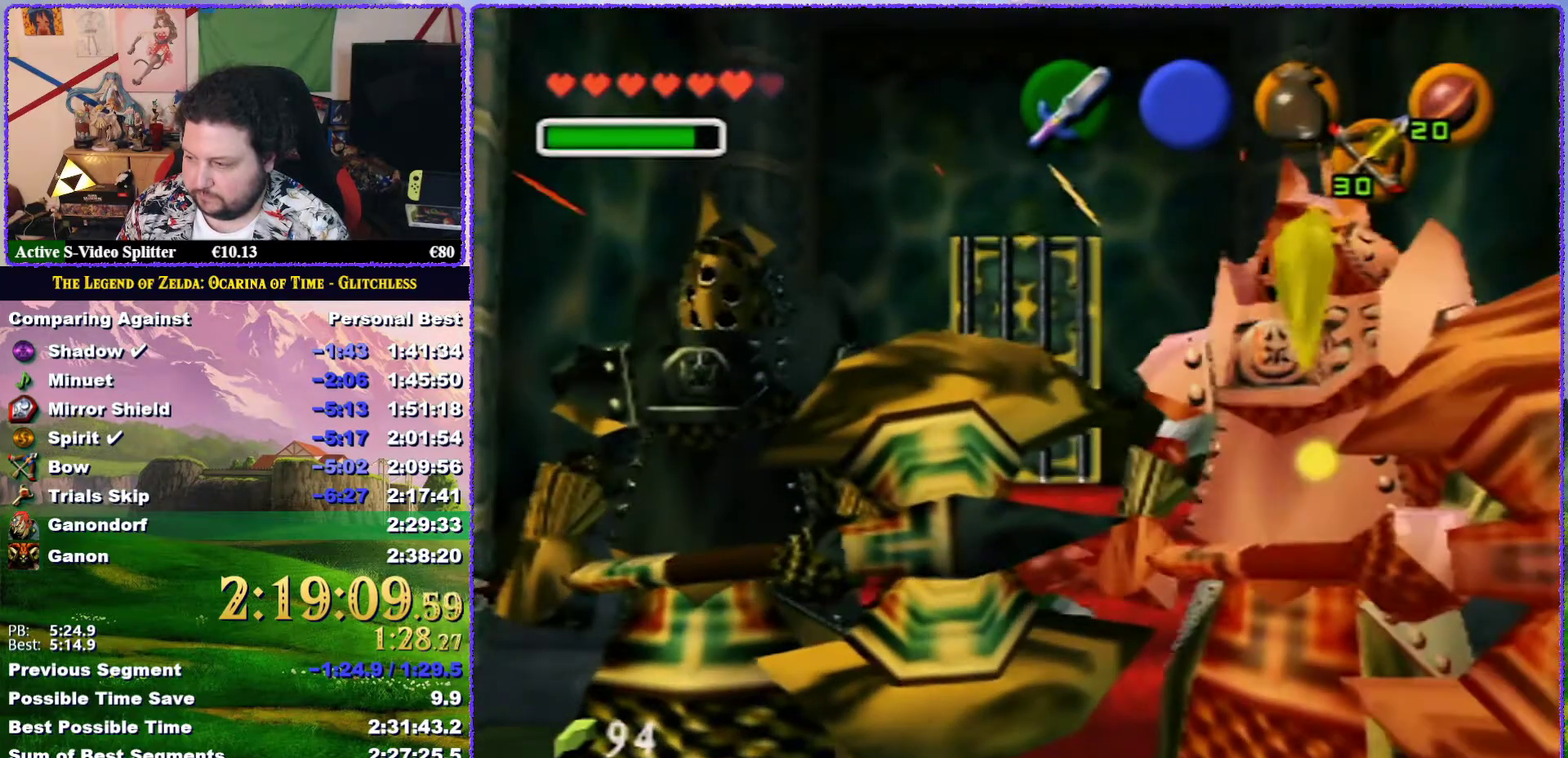
{"buttons": ["B", "R1"], "left_stick": "center", "events": [[33, "left_stick", "center"], [150, "B", "up"], [450, "B", "down"]]}
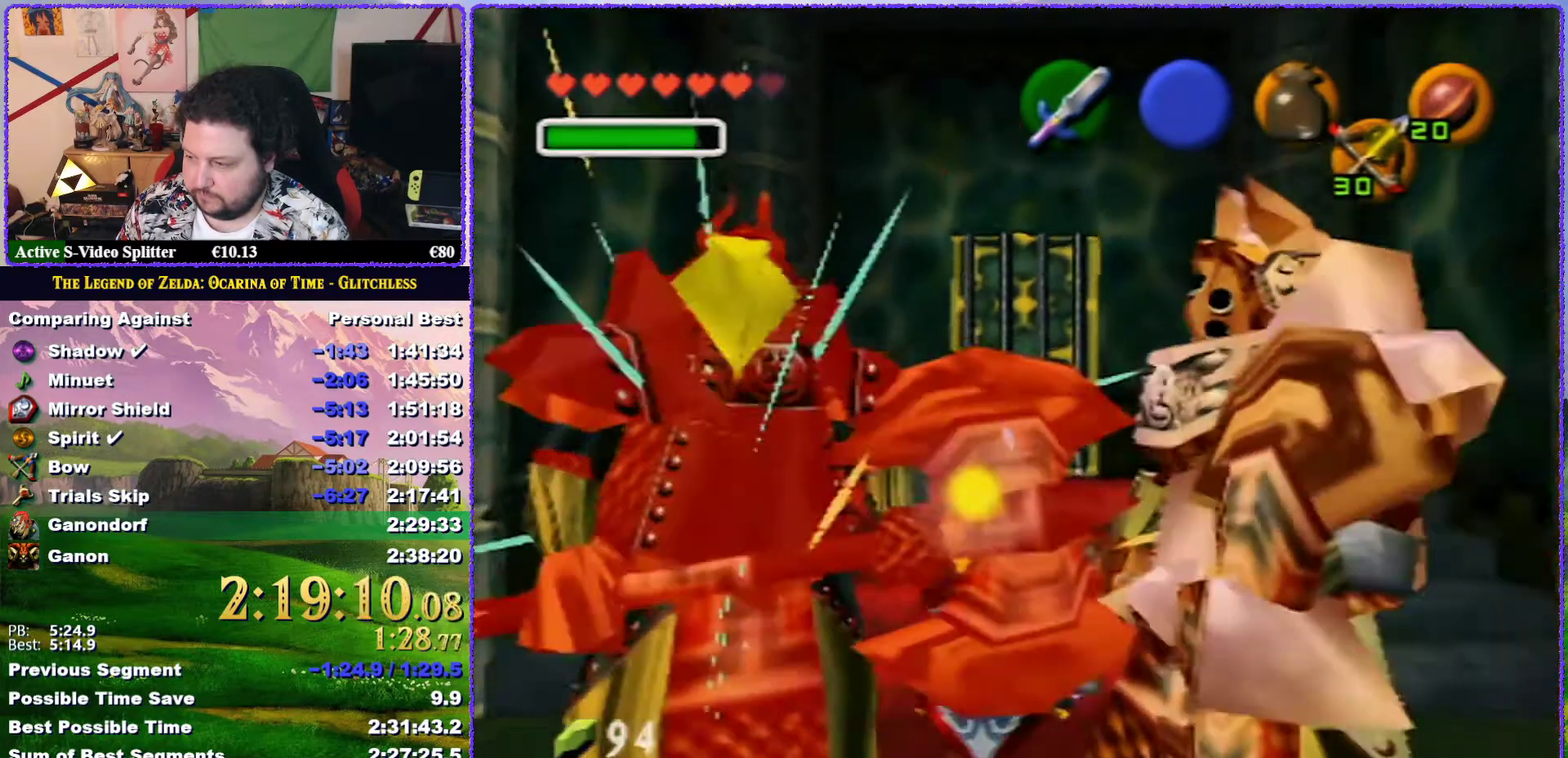
{"buttons": ["R1"], "left_stick": "left", "events": [[17, "B", "up"], [100, "B", "down"], [150, "B", "up"], [417, "B", "down"], [450, "left_stick", "left"], [483, "B", "up"]]}
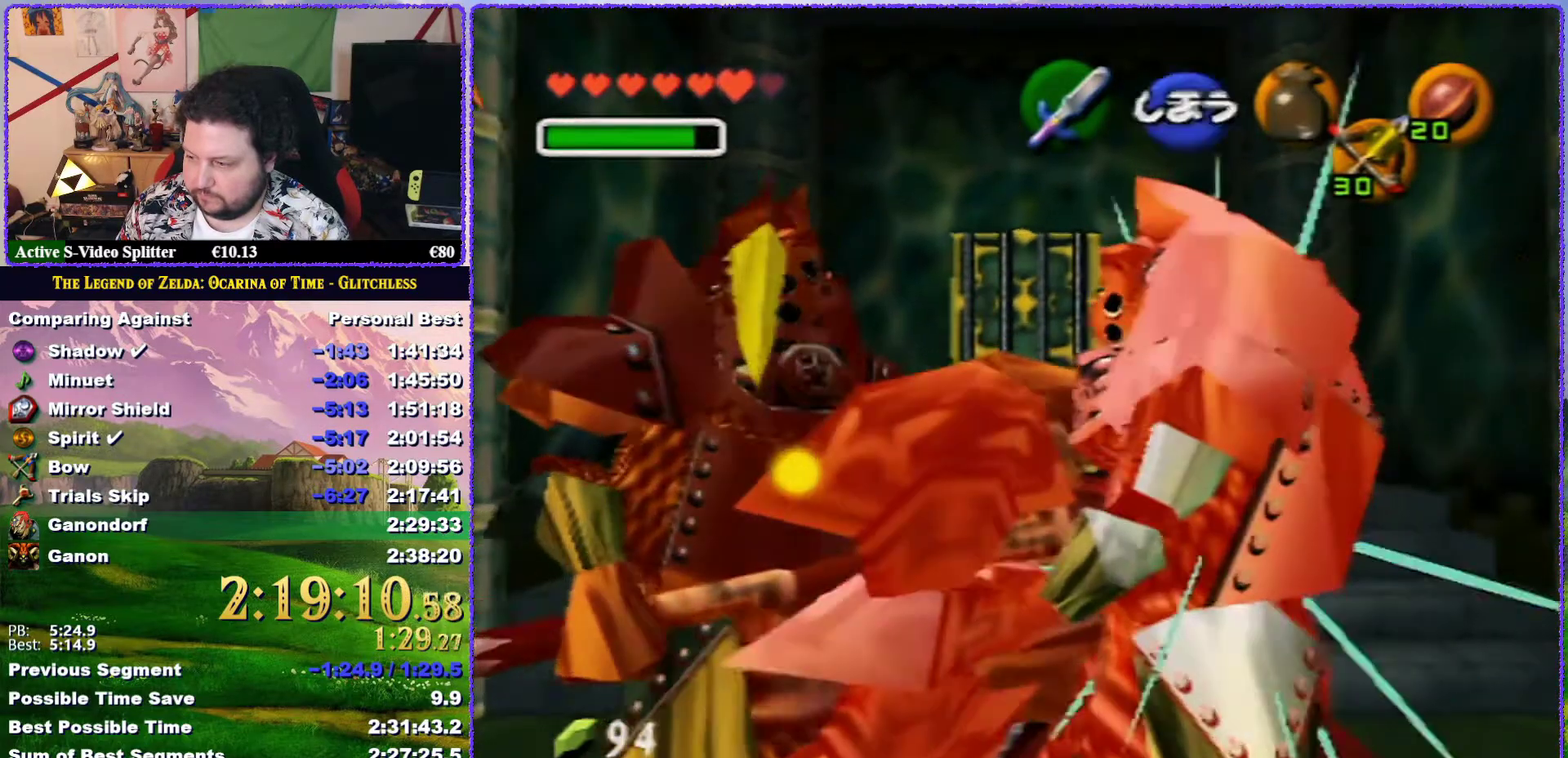
{"buttons": [], "left_stick": "down", "events": [[217, "left_stick", "center"], [317, "B", "down"], [367, "B", "up"], [433, "left_stick", "down"], [467, "R1", "up"]]}
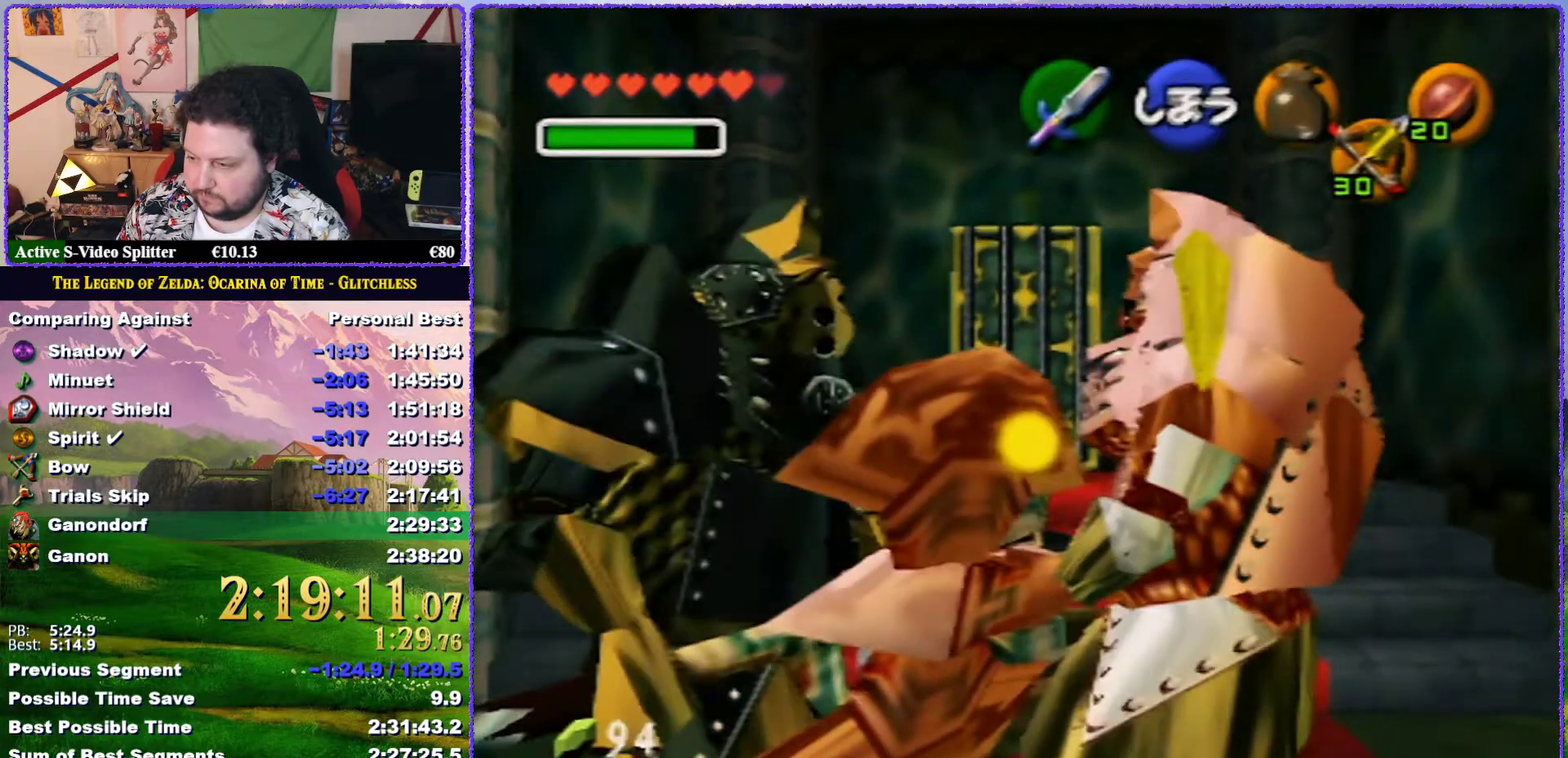
{"buttons": [], "left_stick": "down", "events": [[33, "A", "down"], [117, "A", "up"], [400, "A", "down"], [467, "A", "up"]]}
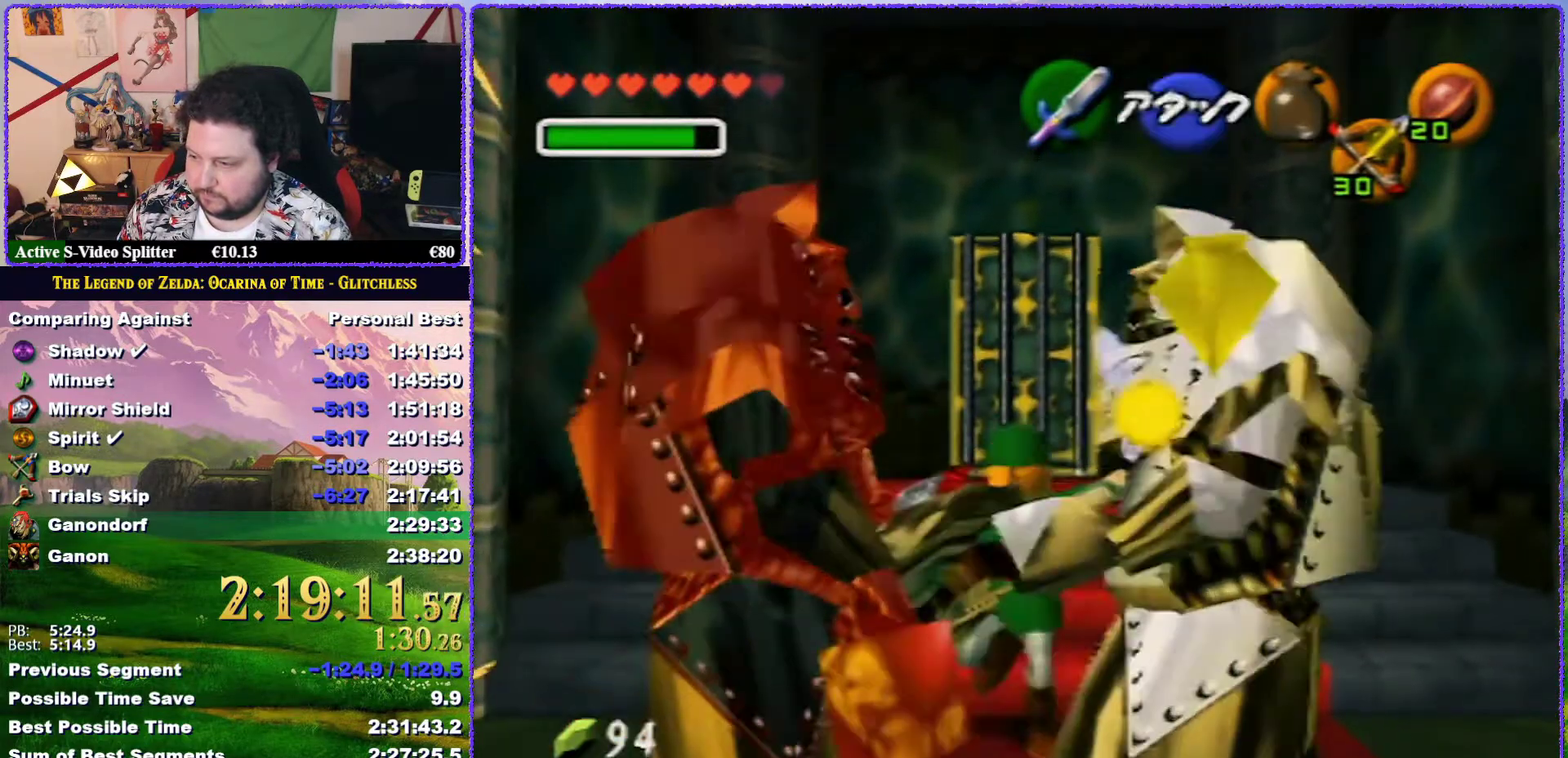
{"buttons": [], "left_stick": "down", "events": [[33, "A", "down"], [100, "A", "up"], [150, "A", "down"], [217, "A", "up"], [283, "A", "down"], [467, "A", "up"]]}
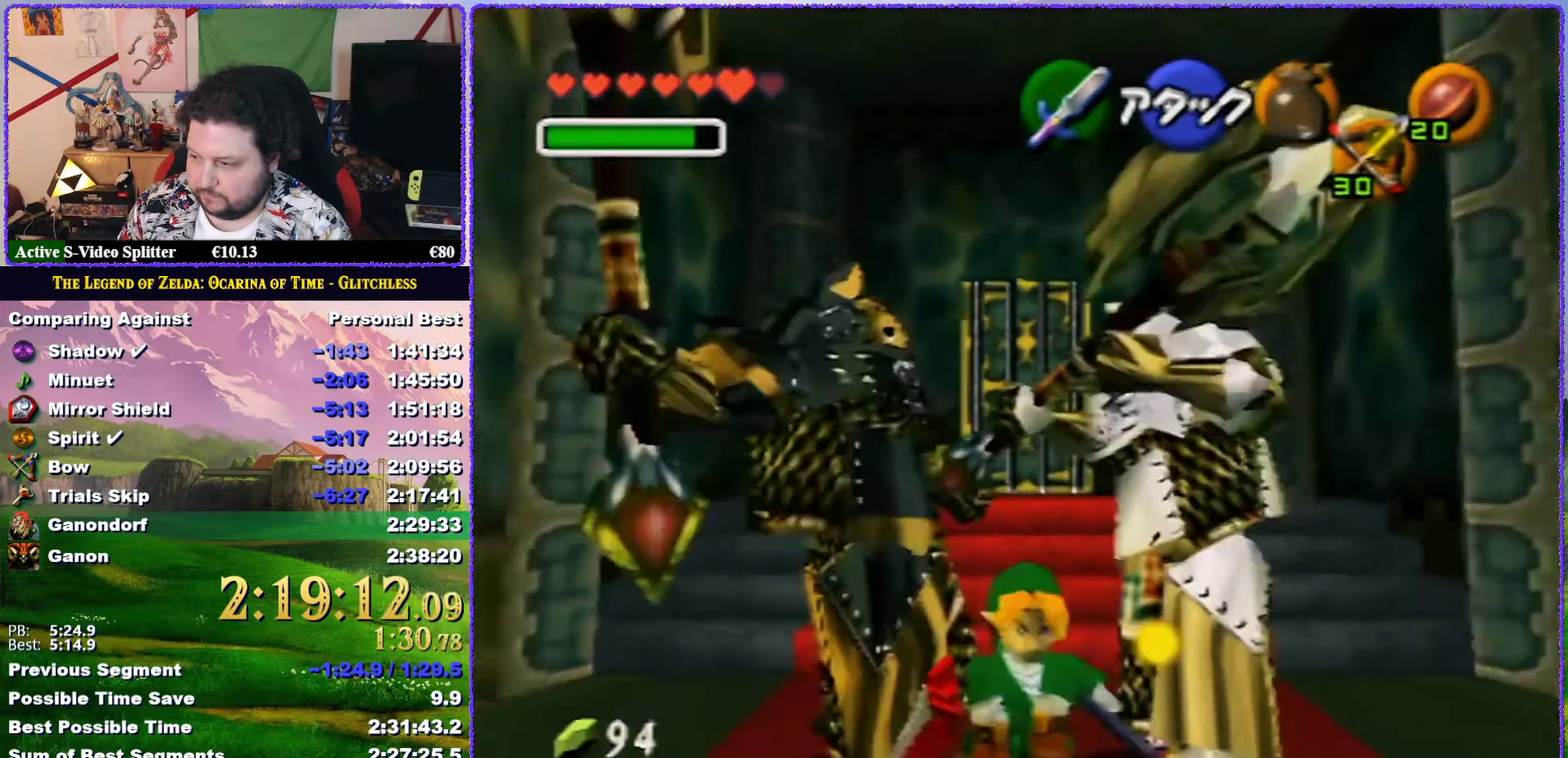
{"buttons": ["A"], "left_stick": "down", "events": [[33, "A", "down"], [217, "A", "up"], [367, "A", "down"]]}
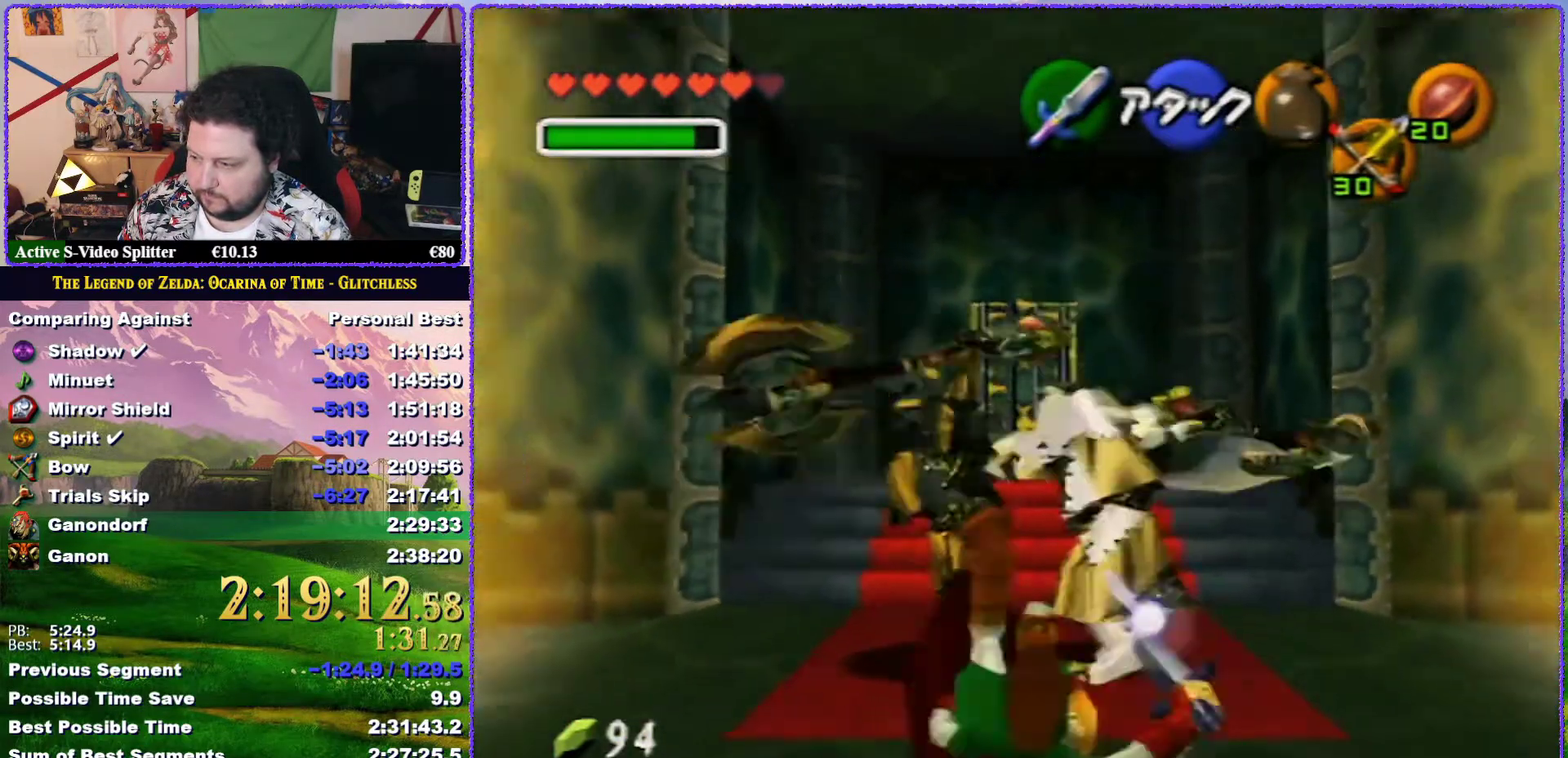
{"buttons": [], "left_stick": "up", "events": [[150, "A", "up"], [250, "left_stick", "center"], [317, "left_stick", "up"]]}
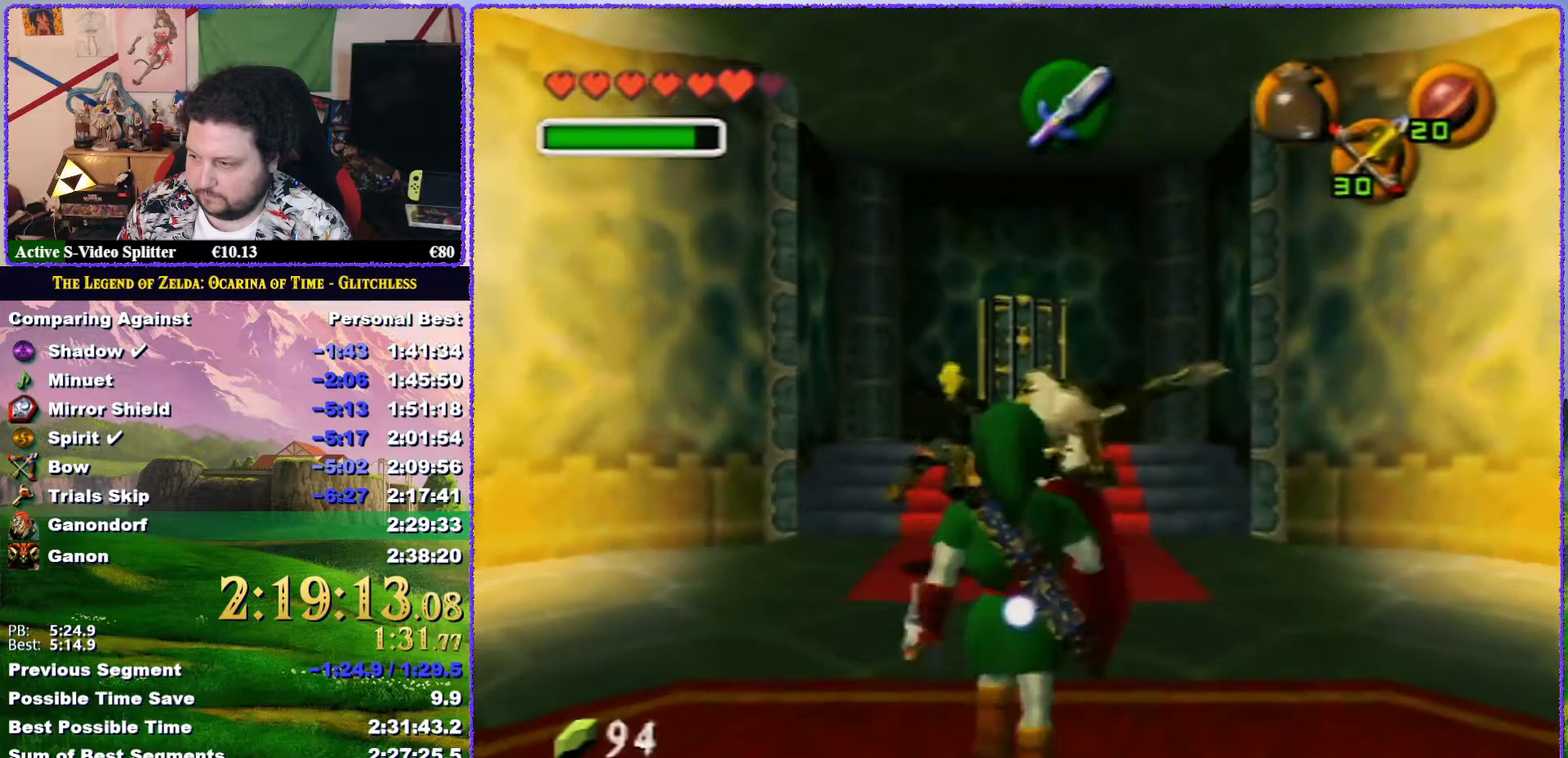
{"buttons": [], "left_stick": "up", "events": []}
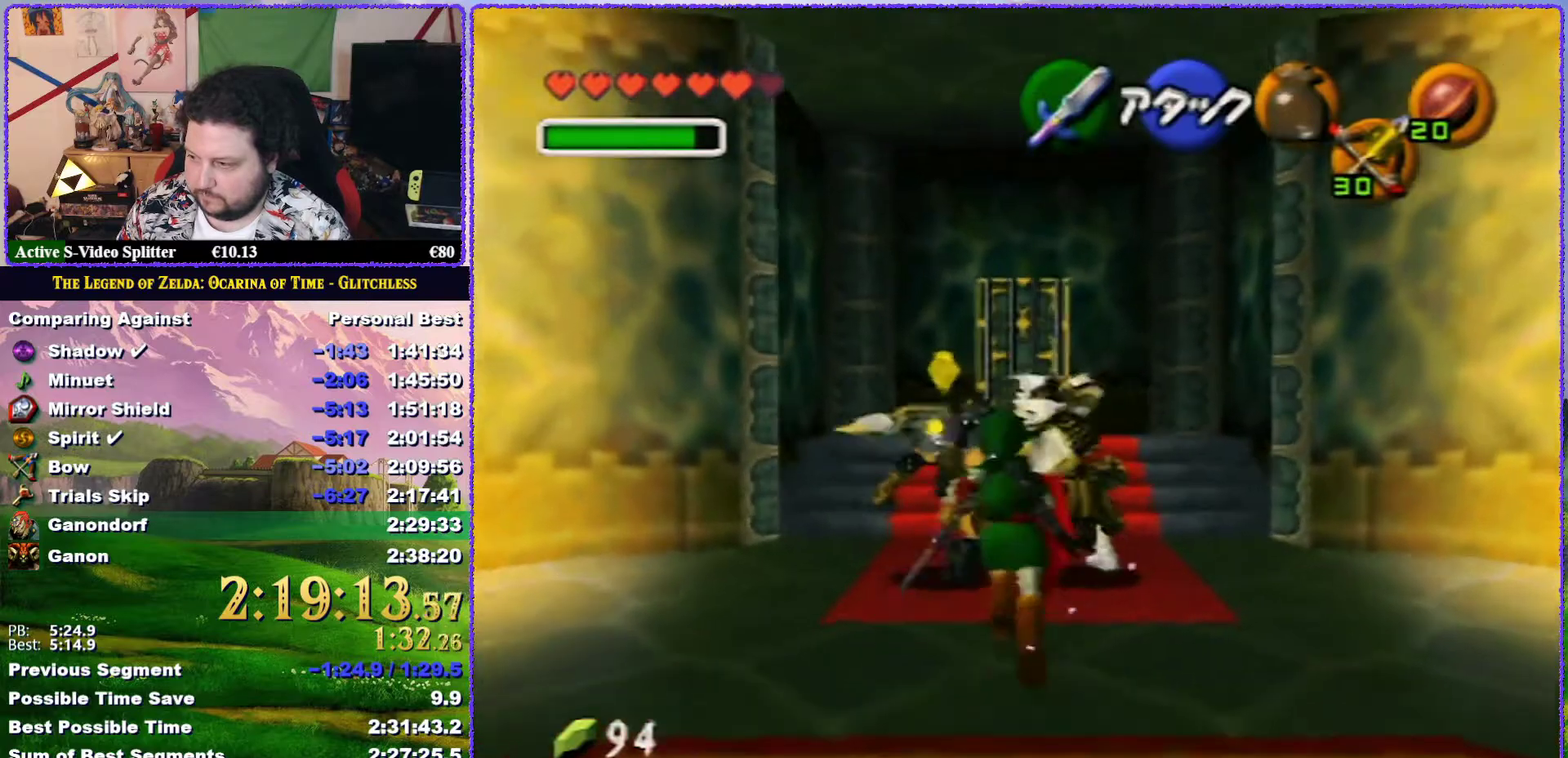
{"buttons": ["R1"], "left_stick": "center", "events": [[167, "R1", "down"], [200, "B", "down"], [233, "B", "up"], [267, "left_stick", "center"], [300, "B", "down"], [367, "B", "up"], [417, "B", "down"], [483, "B", "up"]]}
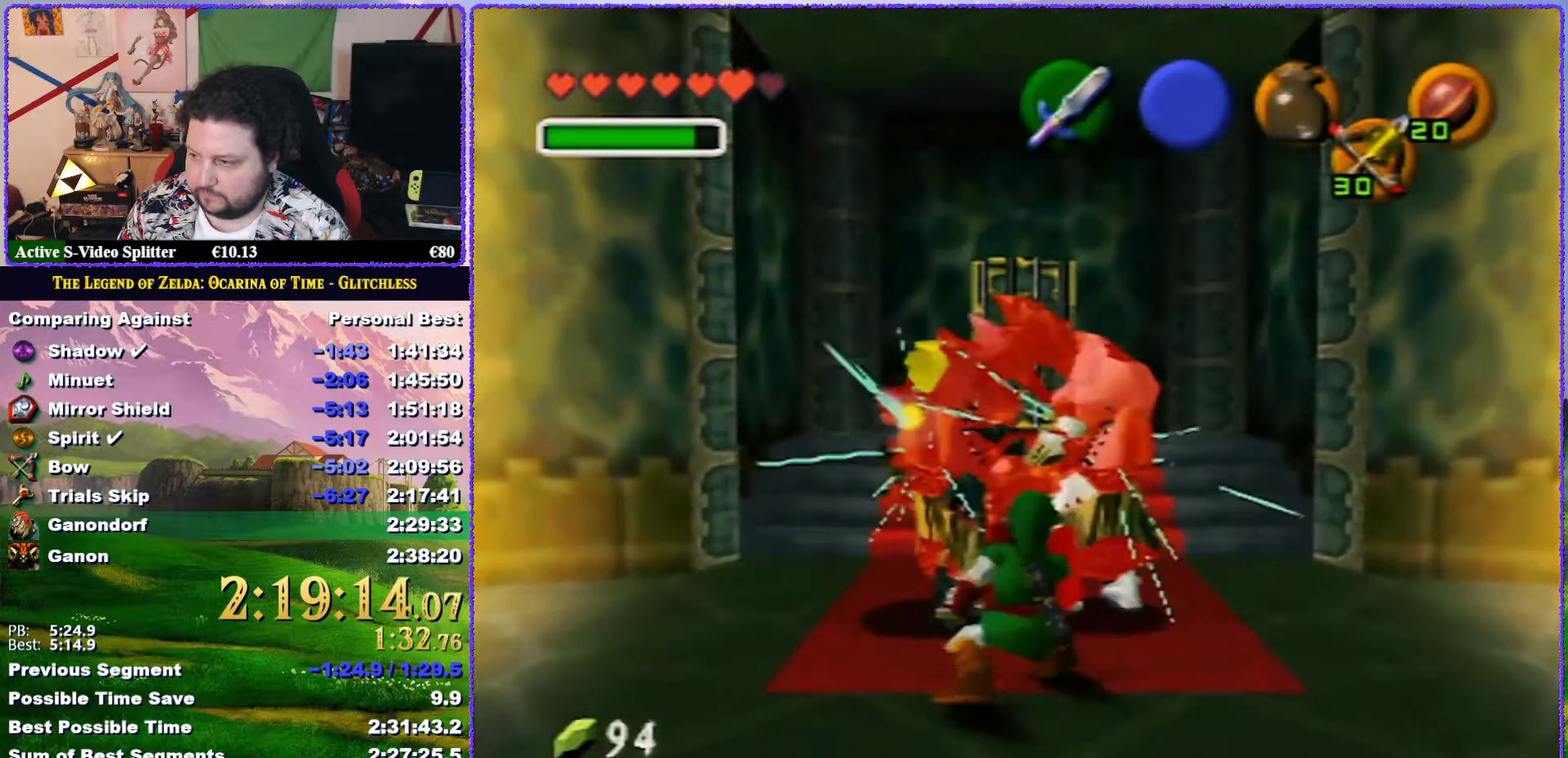
{"buttons": ["B", "R1"], "left_stick": "center", "events": [[17, "B", "down"], [117, "B", "up"], [150, "B", "down"], [217, "B", "up"], [233, "B", "down"], [317, "B", "up"], [383, "B", "down"], [417, "B", "up"], [500, "B", "down"]]}
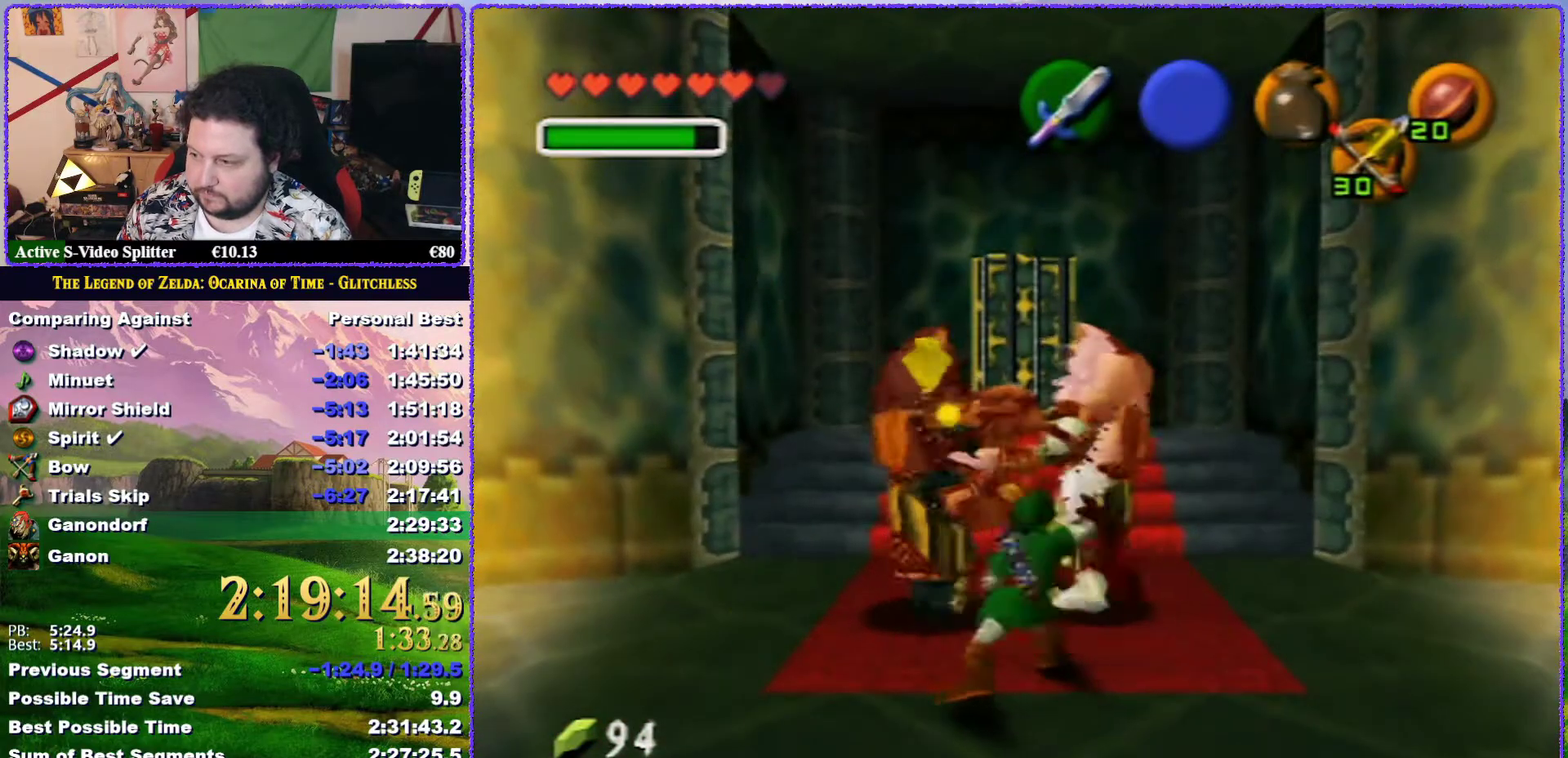
{"buttons": ["B", "R1"], "left_stick": "center", "events": [[33, "B", "up"], [117, "B", "down"], [183, "B", "up"], [217, "B", "down"], [267, "B", "up"], [367, "B", "down"], [400, "B", "up"], [450, "B", "down"]]}
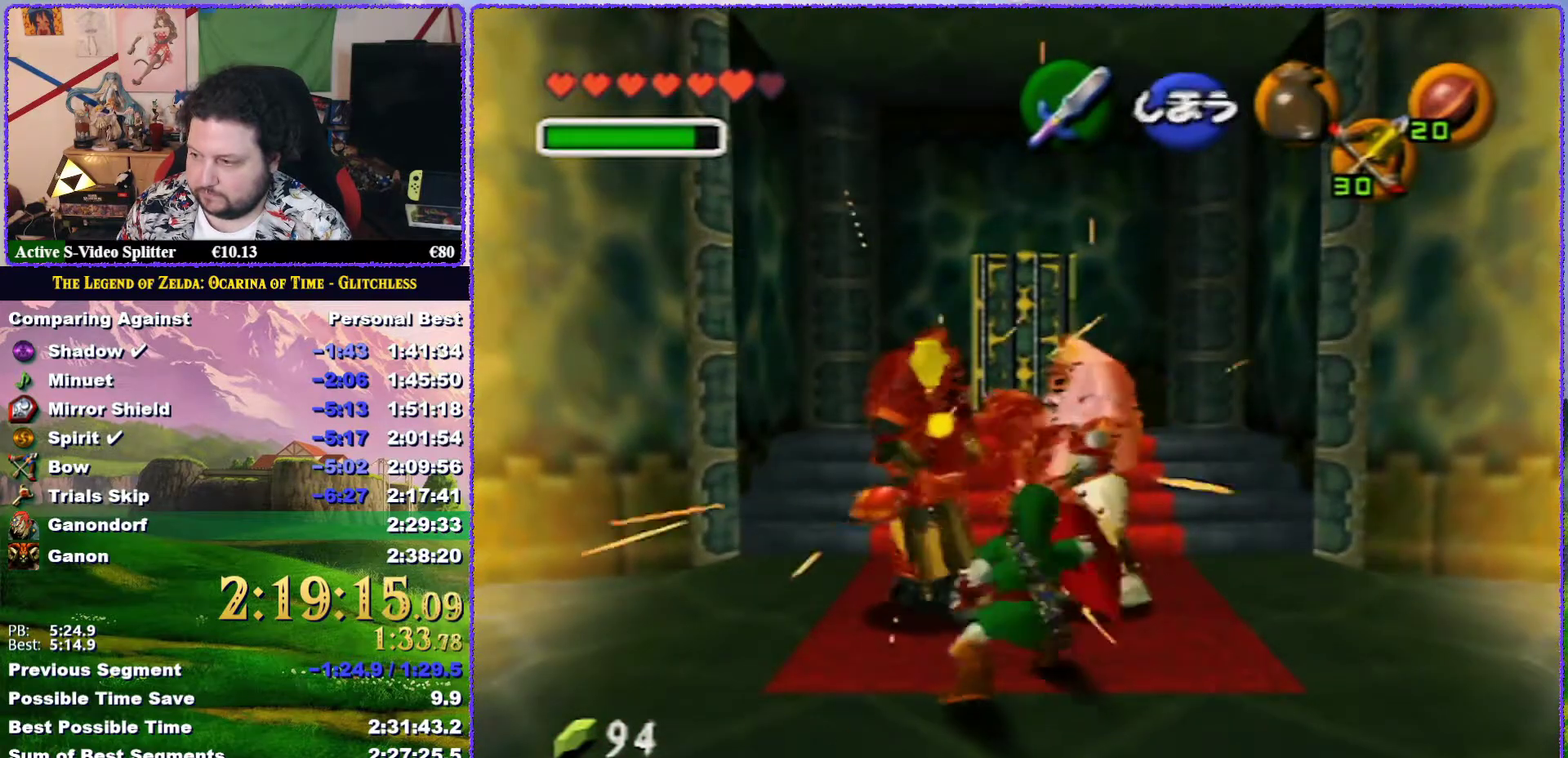
{"buttons": ["B", "R1"], "left_stick": "center", "events": [[67, "B", "up"], [117, "B", "down"], [183, "B", "up"], [233, "B", "down"], [300, "B", "up"], [367, "B", "down"], [417, "B", "up"], [483, "B", "down"]]}
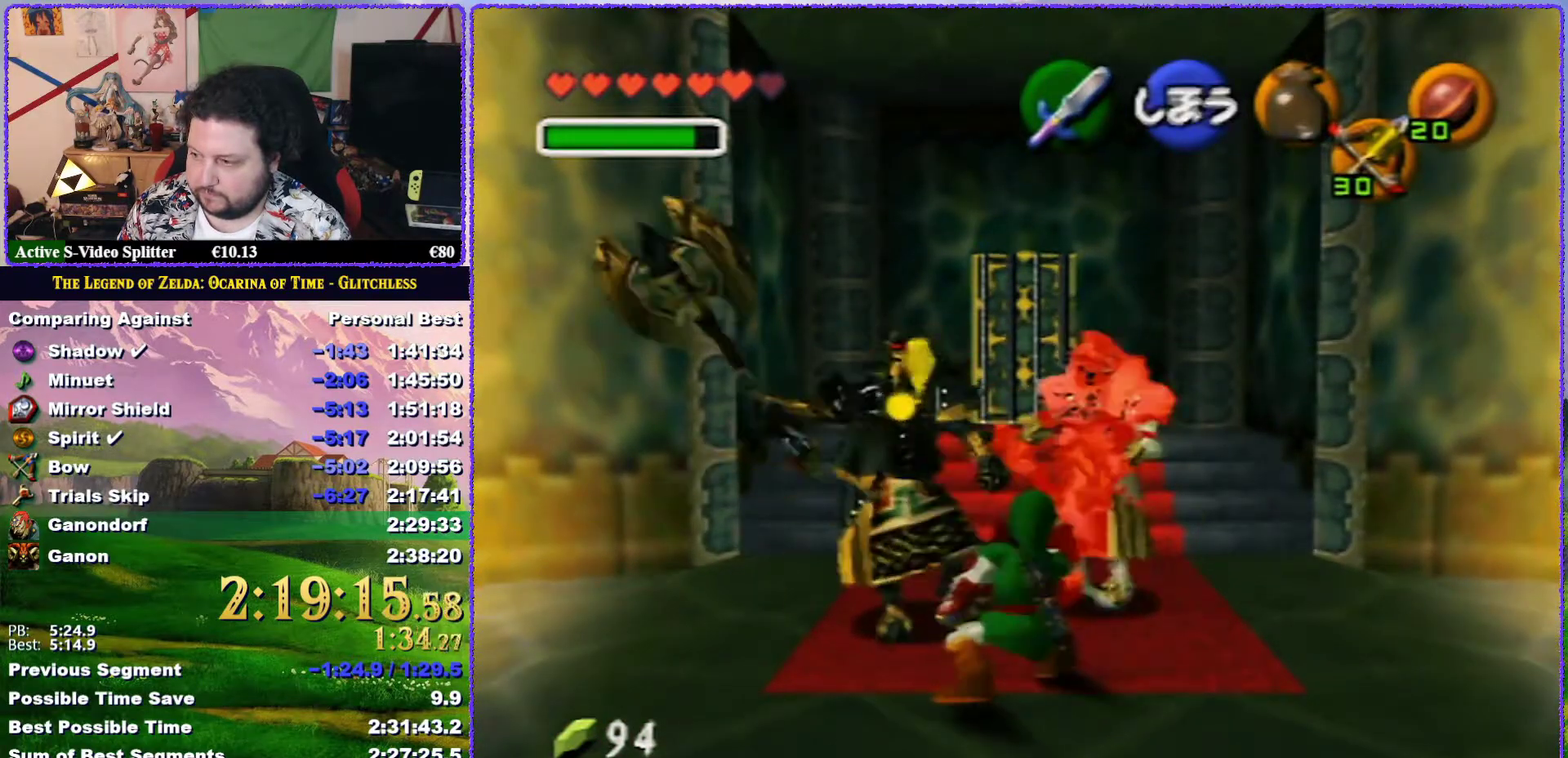
{"buttons": ["R1"], "left_stick": "center", "events": [[33, "B", "up"], [100, "B", "down"], [150, "B", "up"], [200, "B", "down"], [267, "B", "up"], [367, "B", "down"], [433, "B", "up"]]}
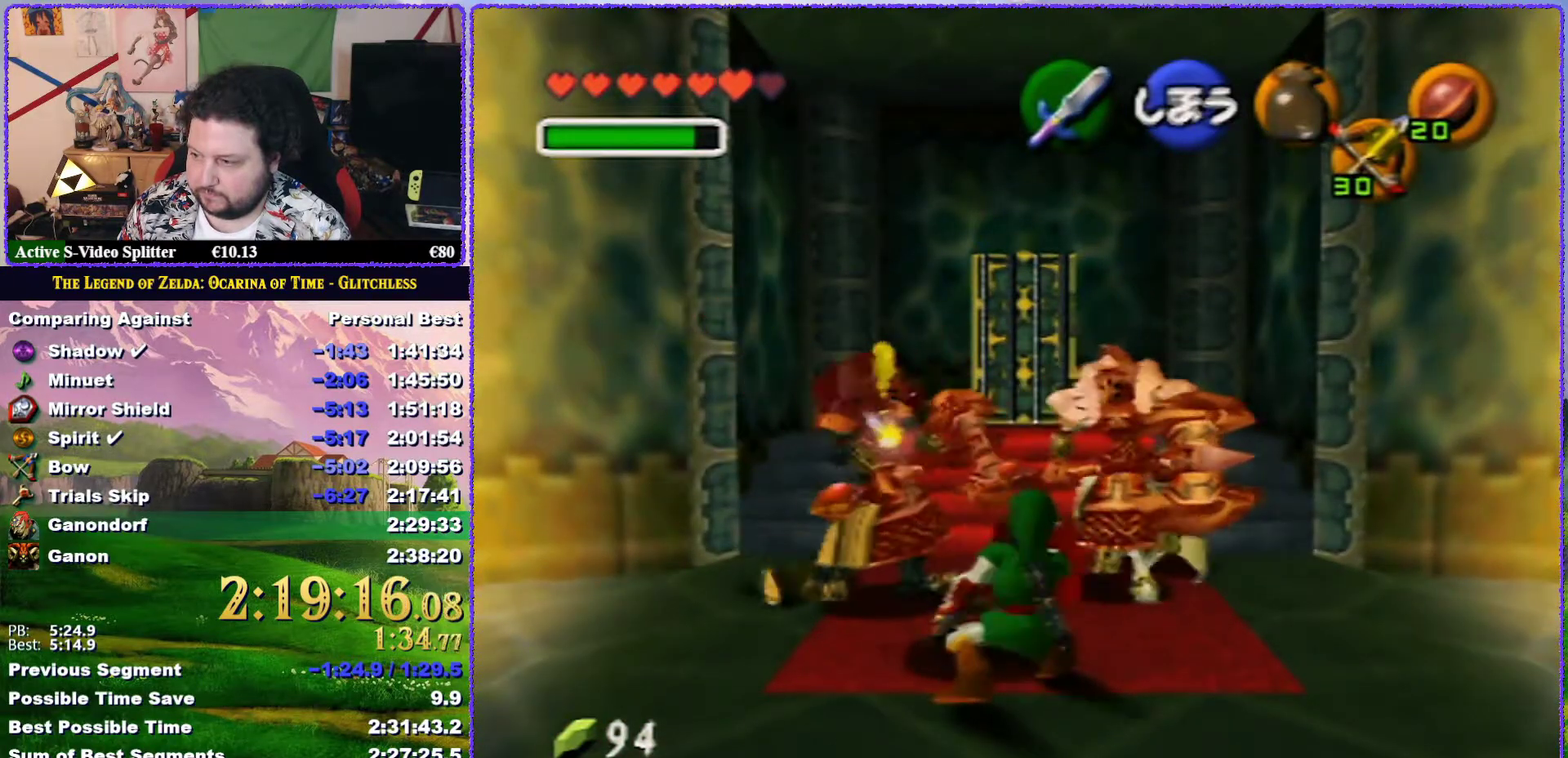
{"buttons": ["R1"], "left_stick": "left", "events": [[100, "B", "down"], [100, "left_stick", "left"], [150, "B", "up"], [283, "B", "down"], [350, "B", "up"], [400, "B", "down"], [483, "B", "up"]]}
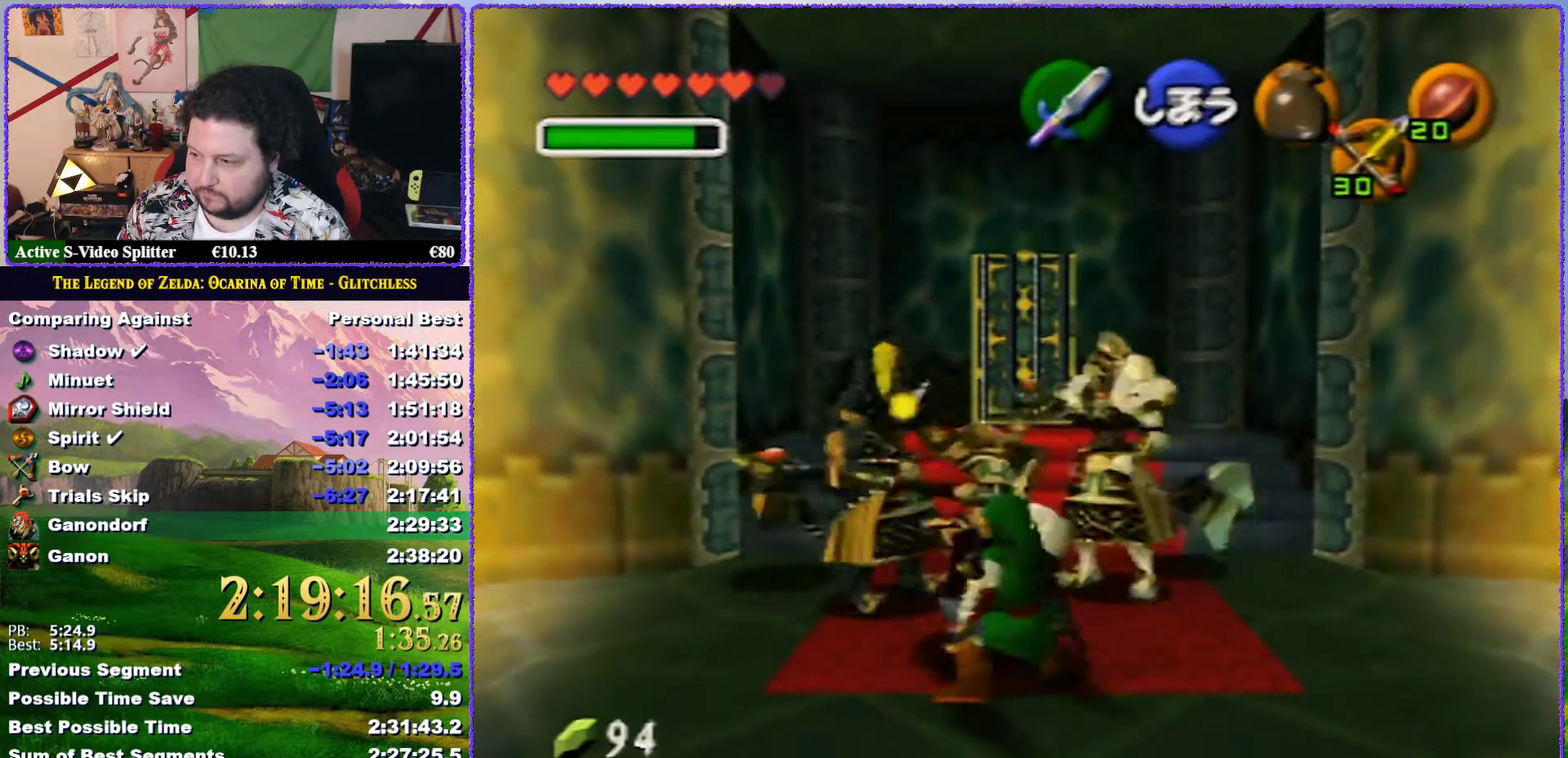
{"buttons": ["R1"], "left_stick": "up-right", "events": [[67, "B", "down"], [67, "left_stick", "up-left"], [150, "left_stick", "center"], [250, "B", "up"], [250, "left_stick", "up"], [317, "B", "down"], [317, "left_stick", "up-right"], [367, "B", "up"], [433, "B", "down"], [500, "B", "up"]]}